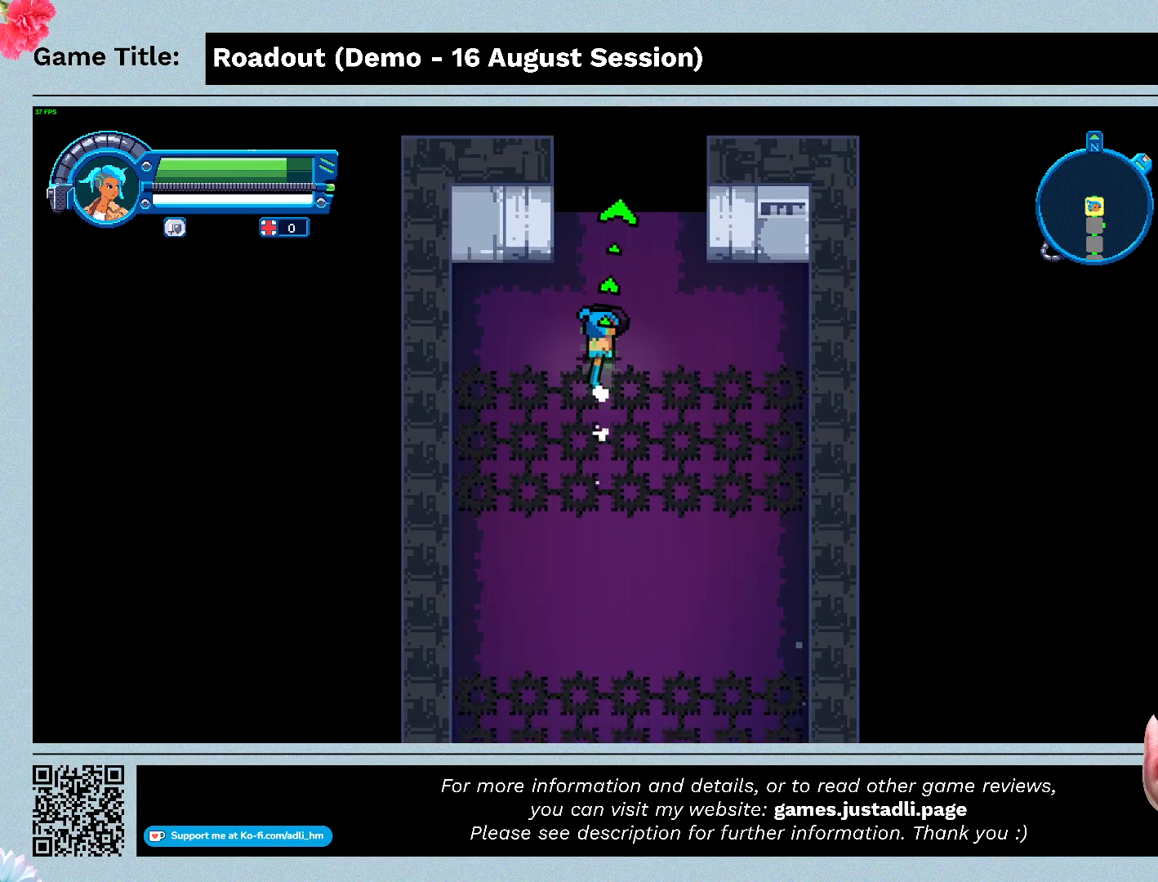
Gameplay with keyboard; each line is a JSON object with the keys held at the frame after it. "events" lists presses ("down") and releases ("up") of "0", "1", "2", "3", "4", "5", "6", "7", "8", "9", "a", "alt", "b", "c", "caps_lock", "ctrl", "d", "down", "e", "escape", "f", "f1", "f2", "f3", "f4", "f5", "f6", "f7", "f8", "g", "h", "i", "j", "k", "l", "left", "m", "n", "o", "p", "q", "r", "return", "right", "s", "shift", "space", "t", "tab", "tilde", "u", "up", "v", "w", "x", "y" and "z" between this image and that frame as [ms after this image, input, new state], when the widget could be followed in between. No other keys are recorded. Mouse input is not recorded.
{"keys": ["w"], "events": [[167, "space", "up"]]}
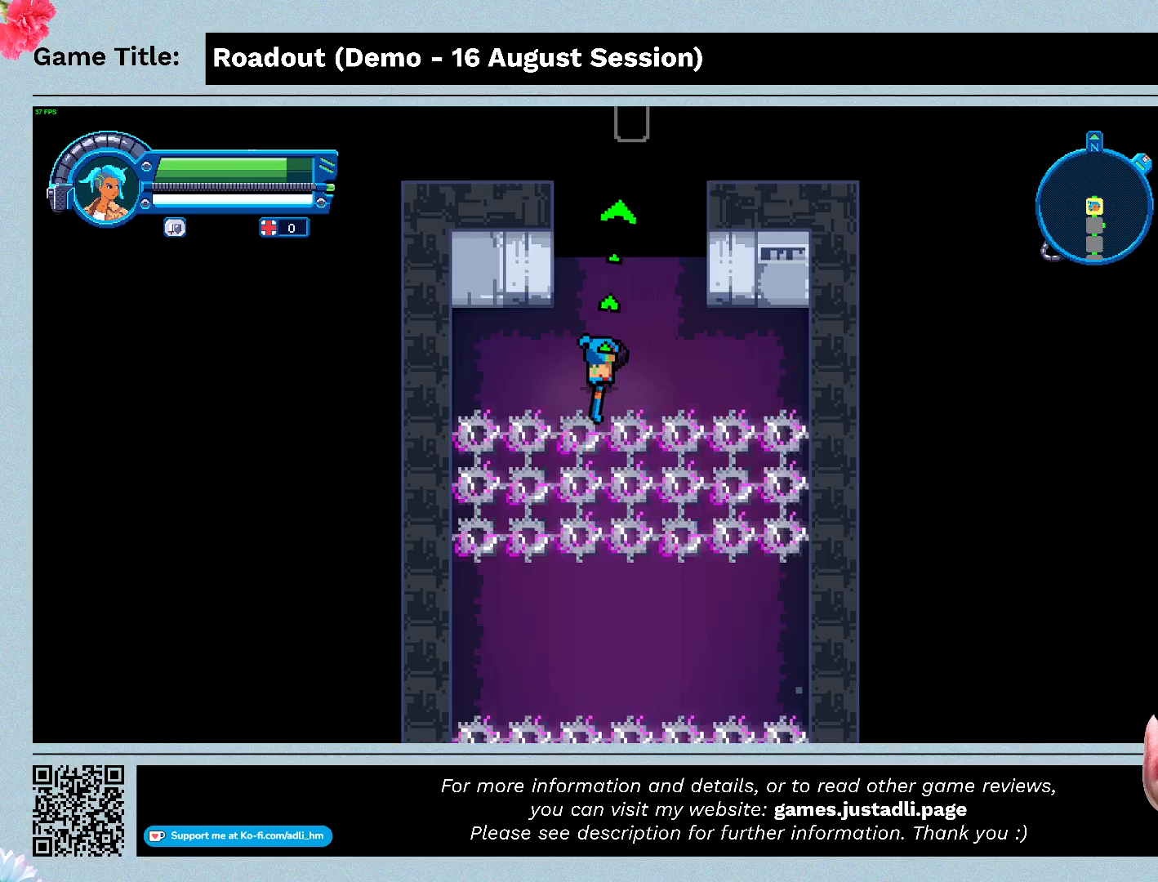
{"keys": ["w"], "events": []}
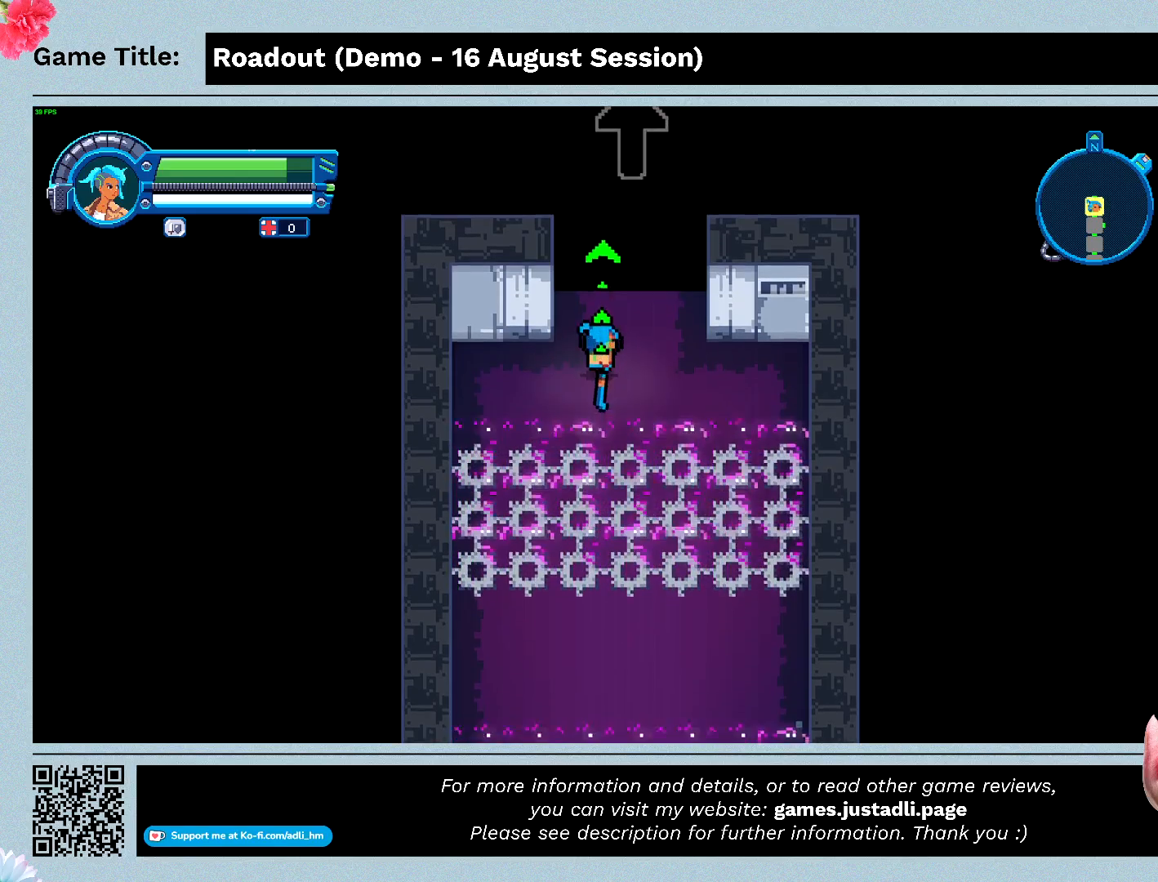
{"keys": ["w"], "events": []}
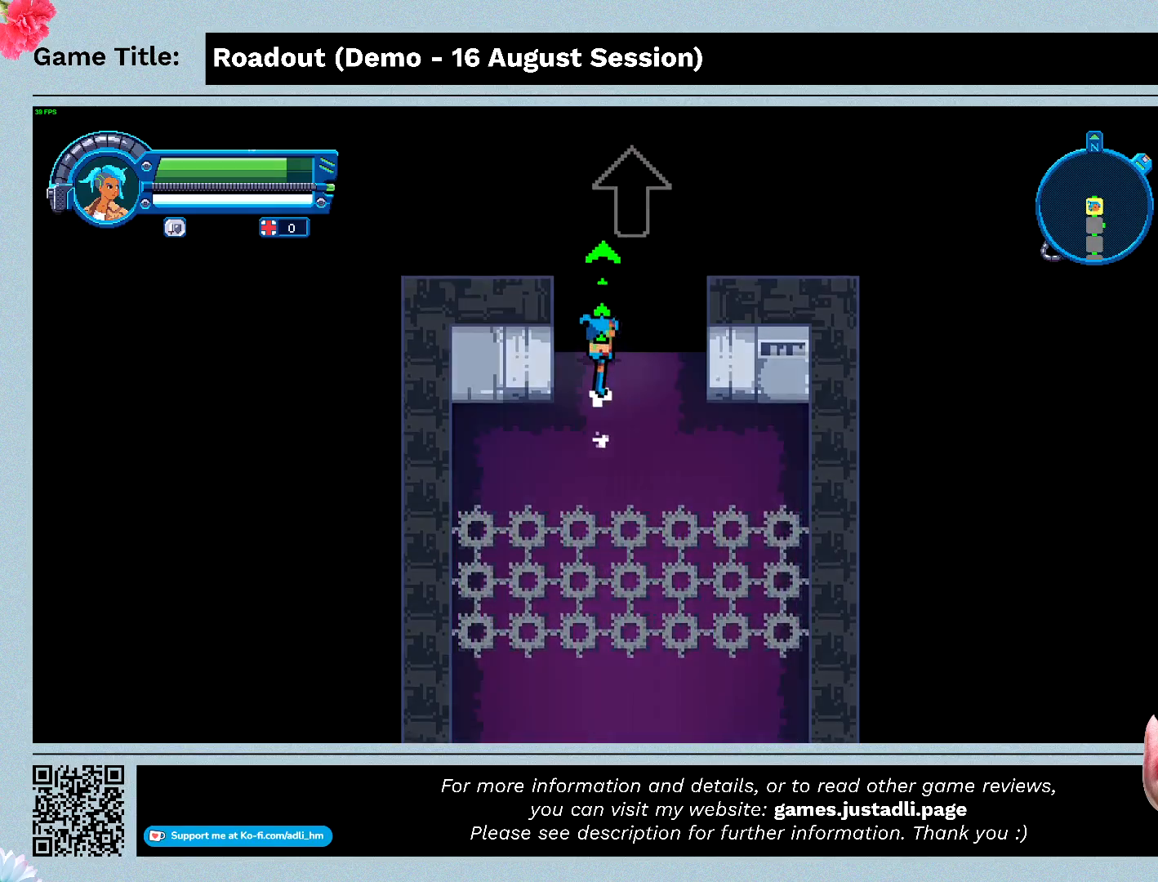
{"keys": ["w"], "events": []}
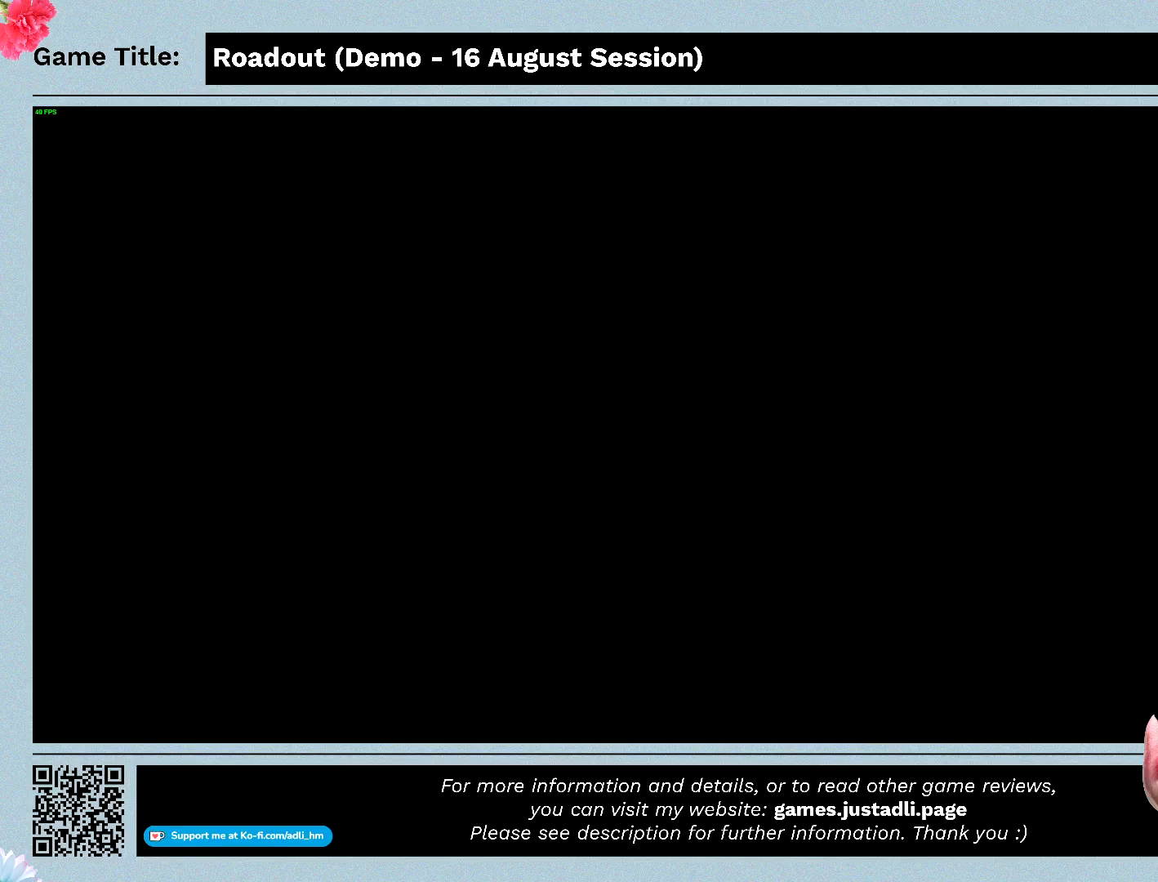
{"keys": ["w"], "events": []}
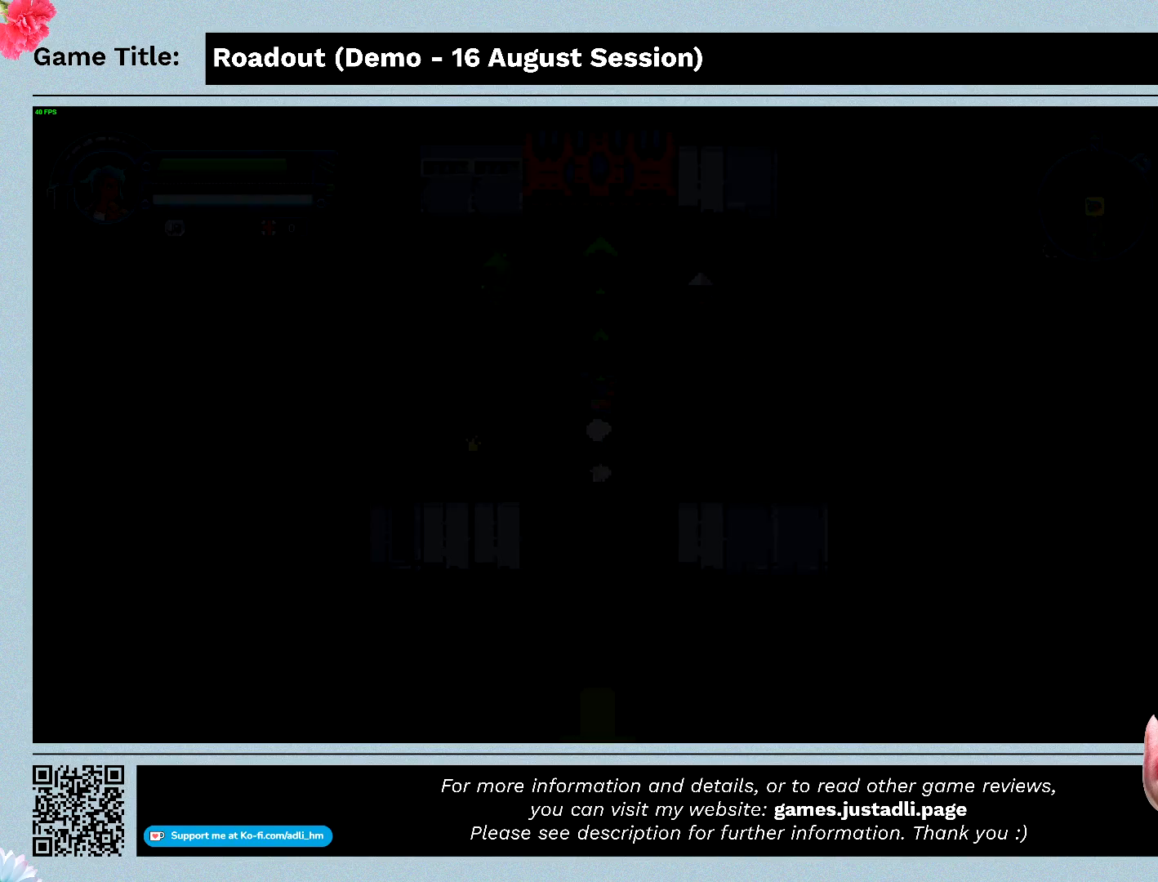
{"keys": ["w"], "events": []}
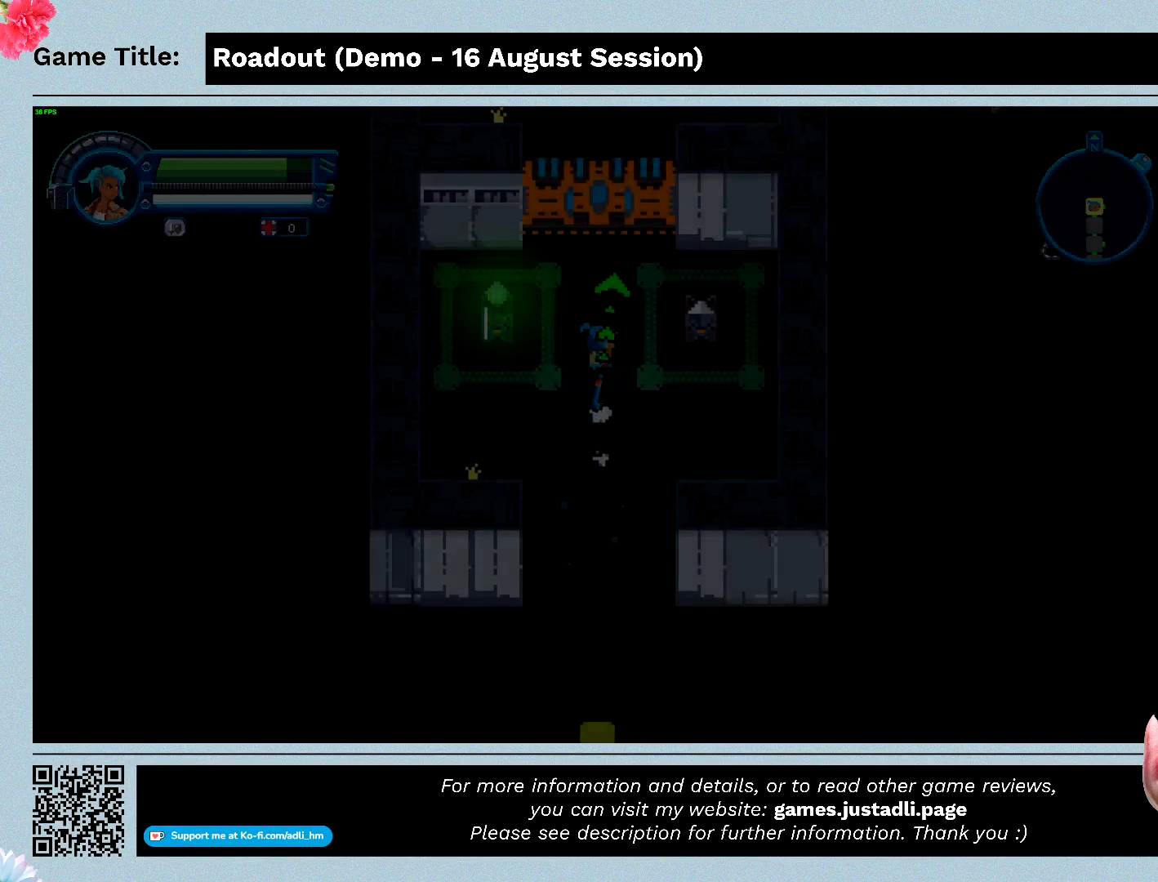
{"keys": ["w"], "events": []}
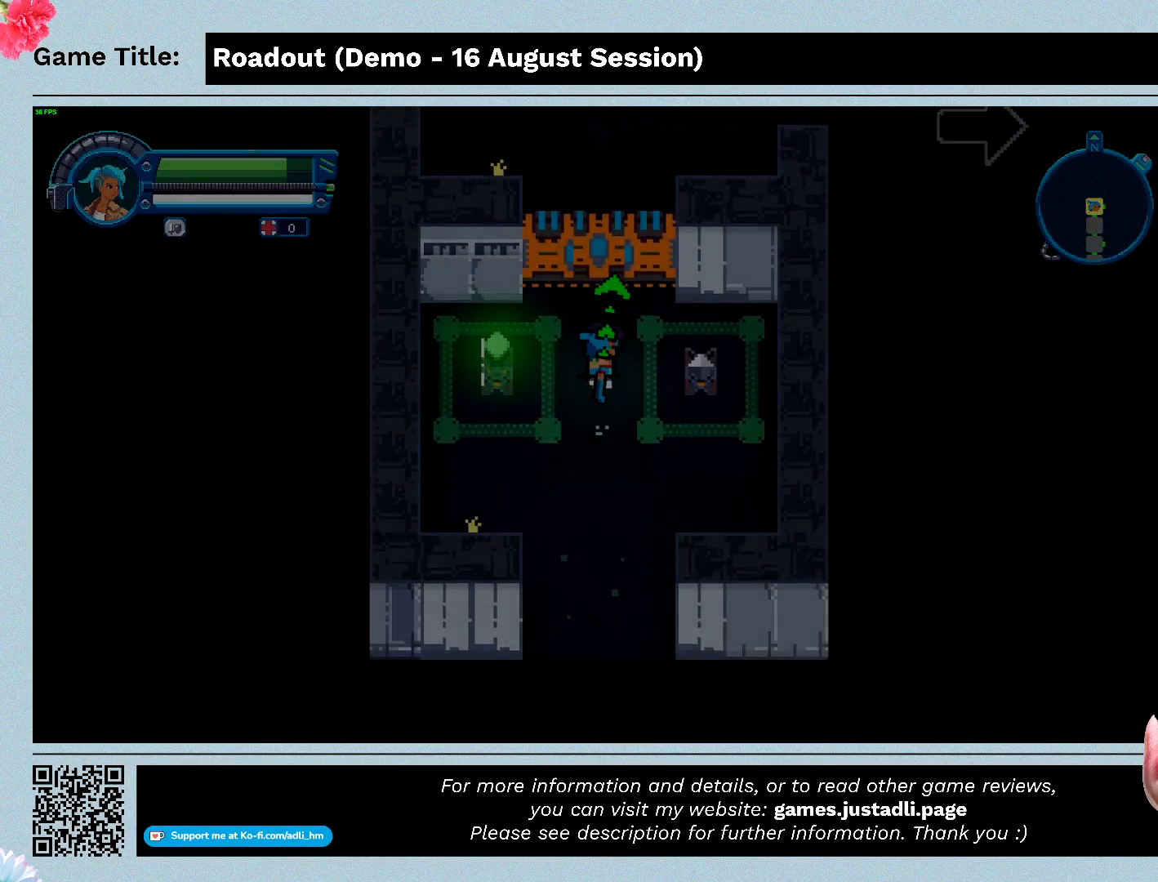
{"keys": ["s"], "events": [[167, "w", "up"], [433, "s", "down"]]}
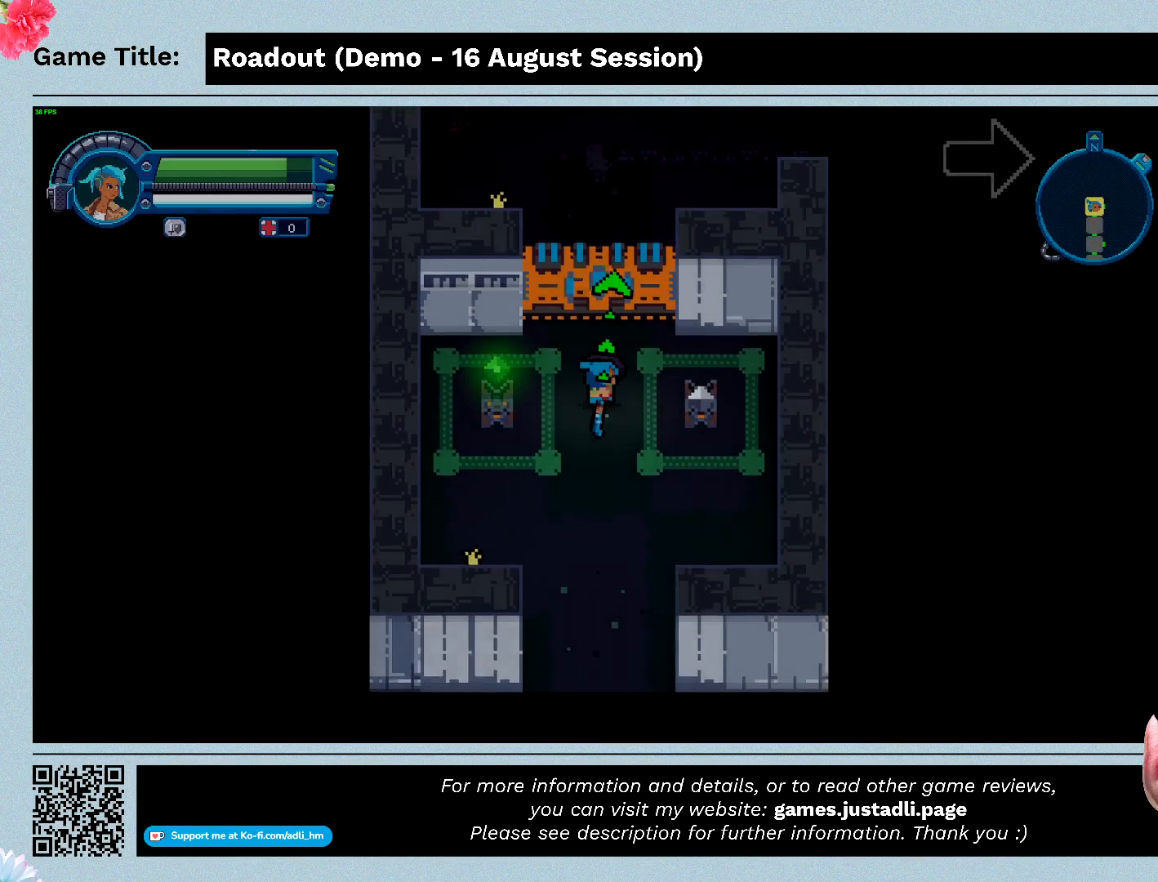
{"keys": ["s"], "events": []}
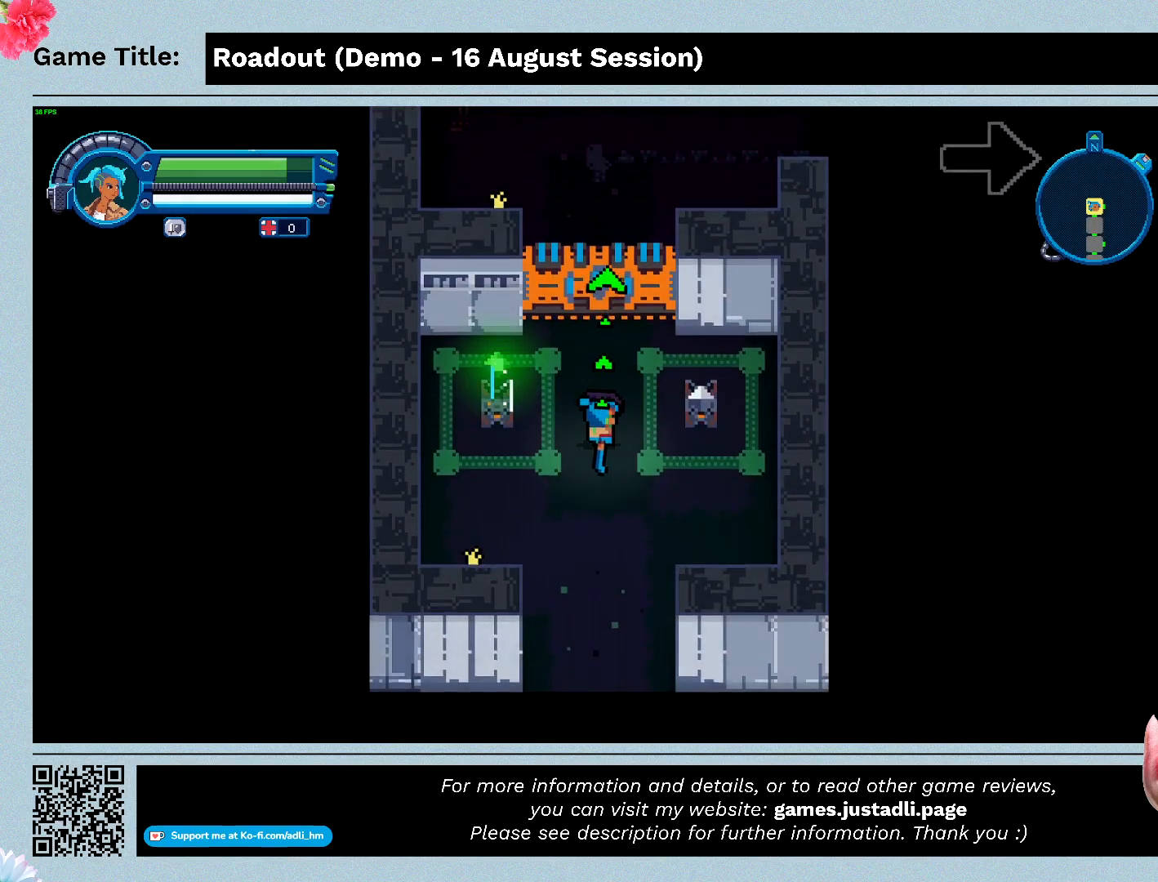
{"keys": ["s"], "events": []}
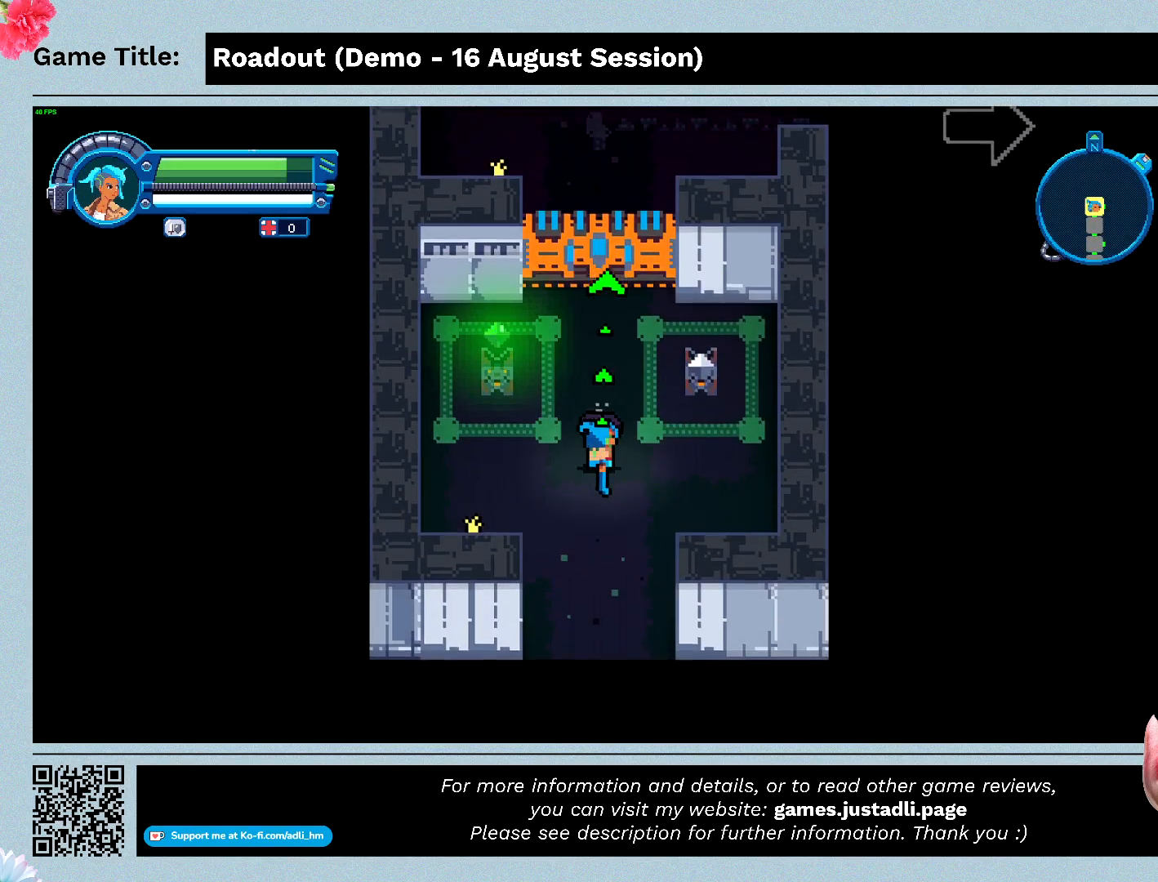
{"keys": ["q"], "events": [[200, "q", "down"], [200, "s", "up"]]}
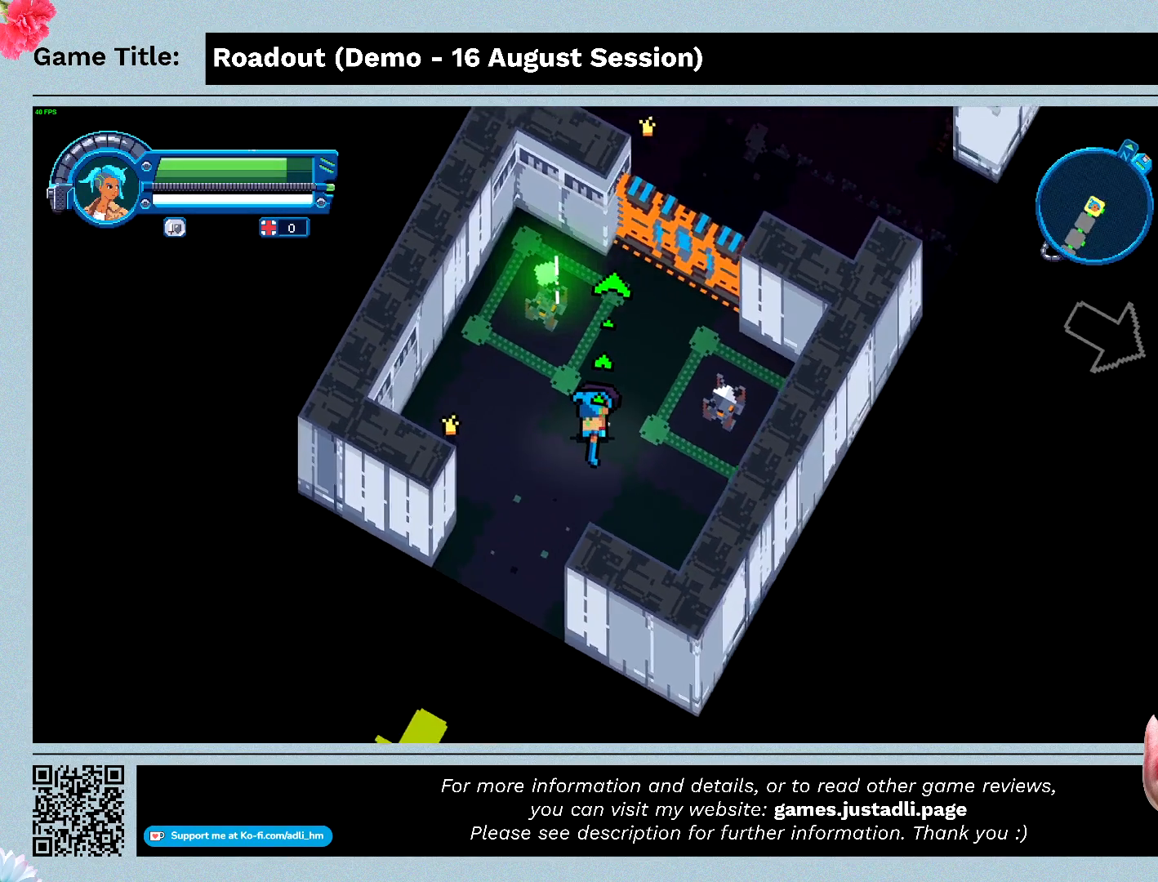
{"keys": ["q"], "events": []}
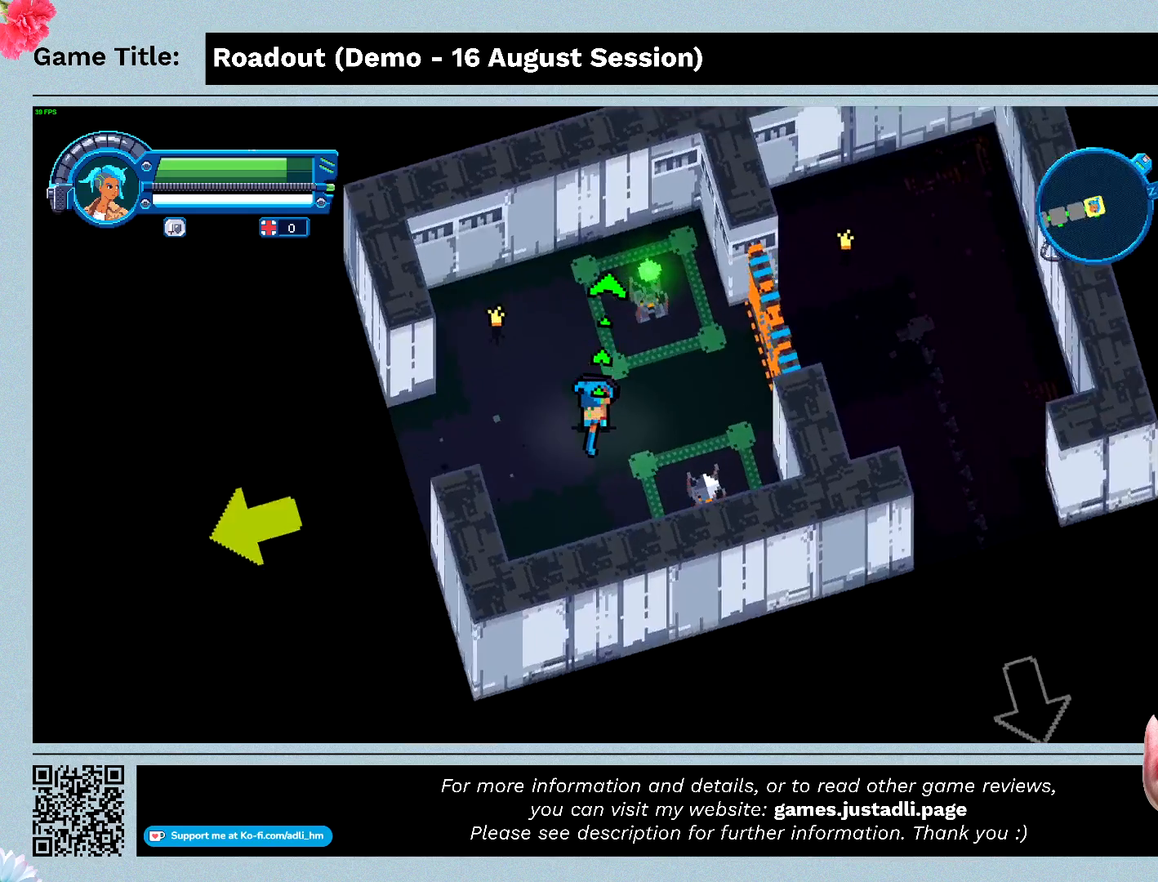
{"keys": [], "events": [[133, "q", "up"]]}
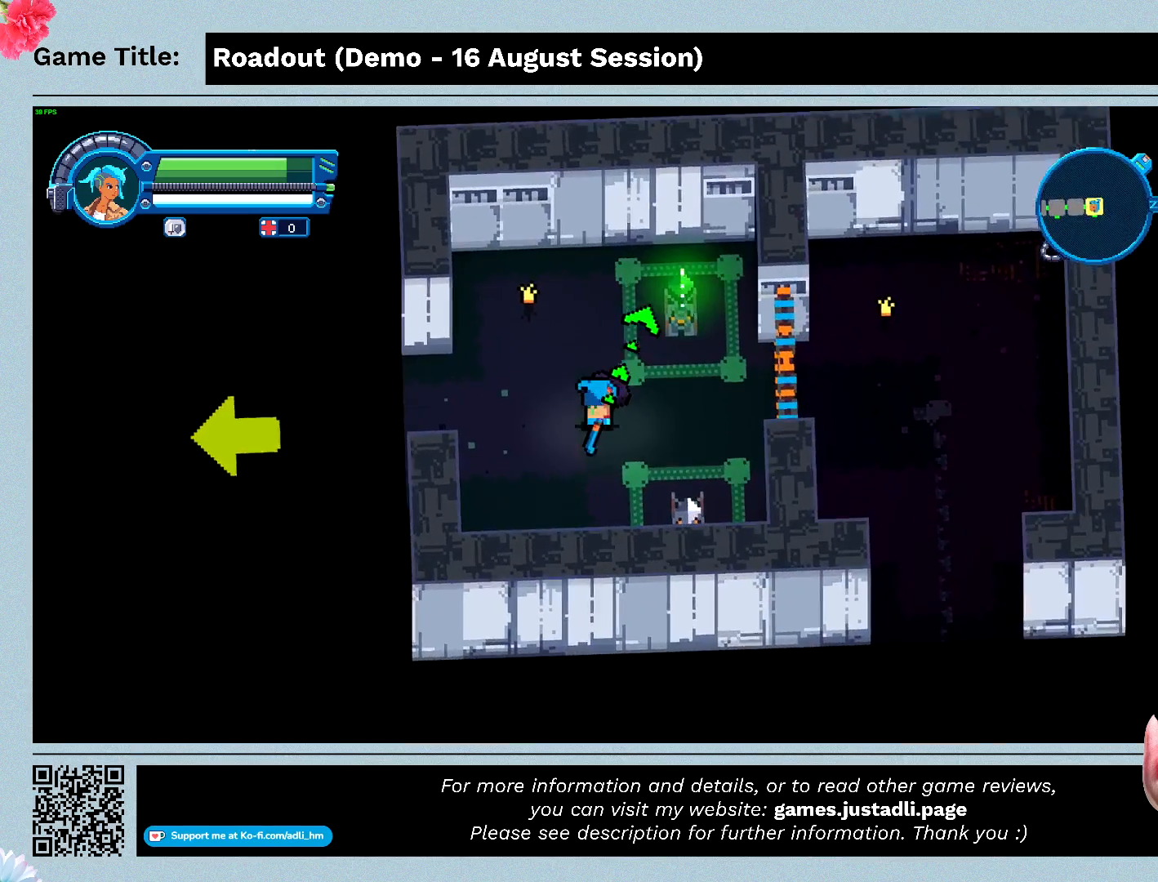
{"keys": ["s"], "events": [[367, "s", "down"]]}
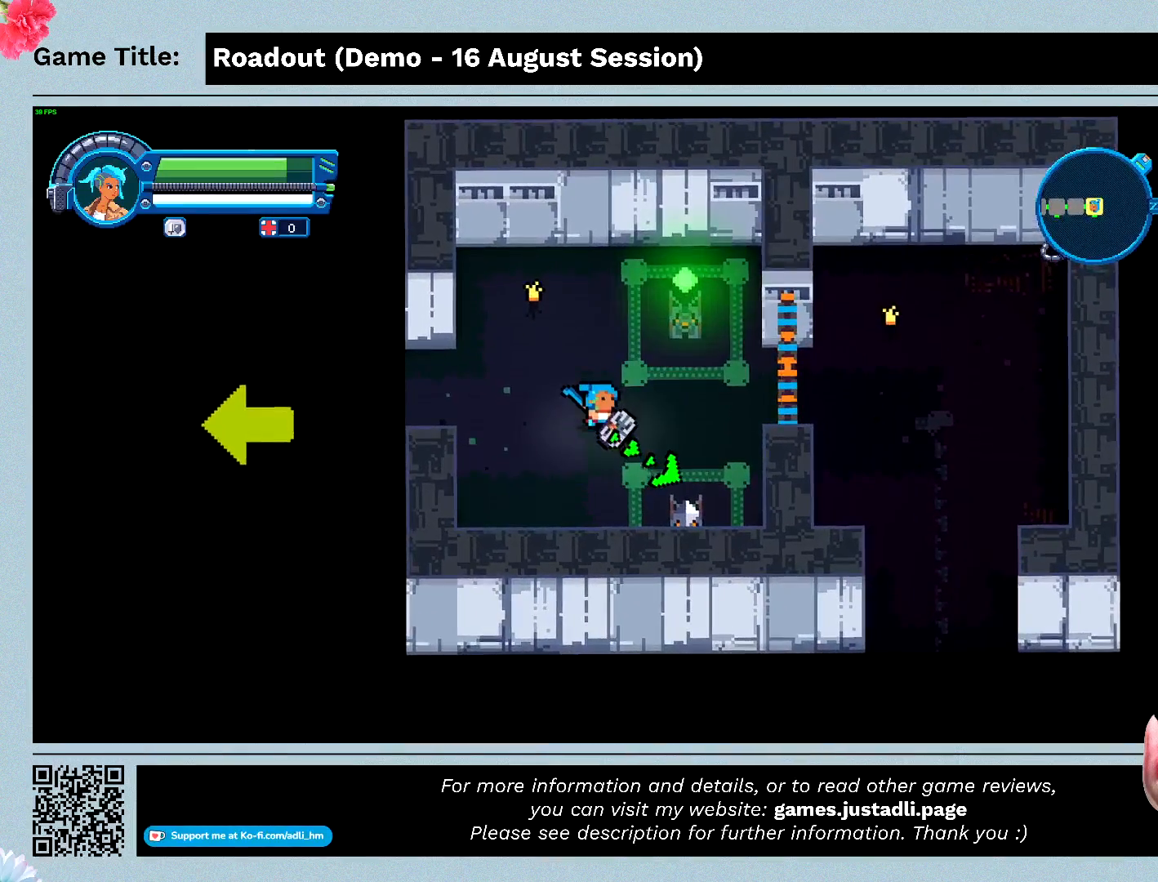
{"keys": ["d", "s"], "events": [[367, "d", "down"]]}
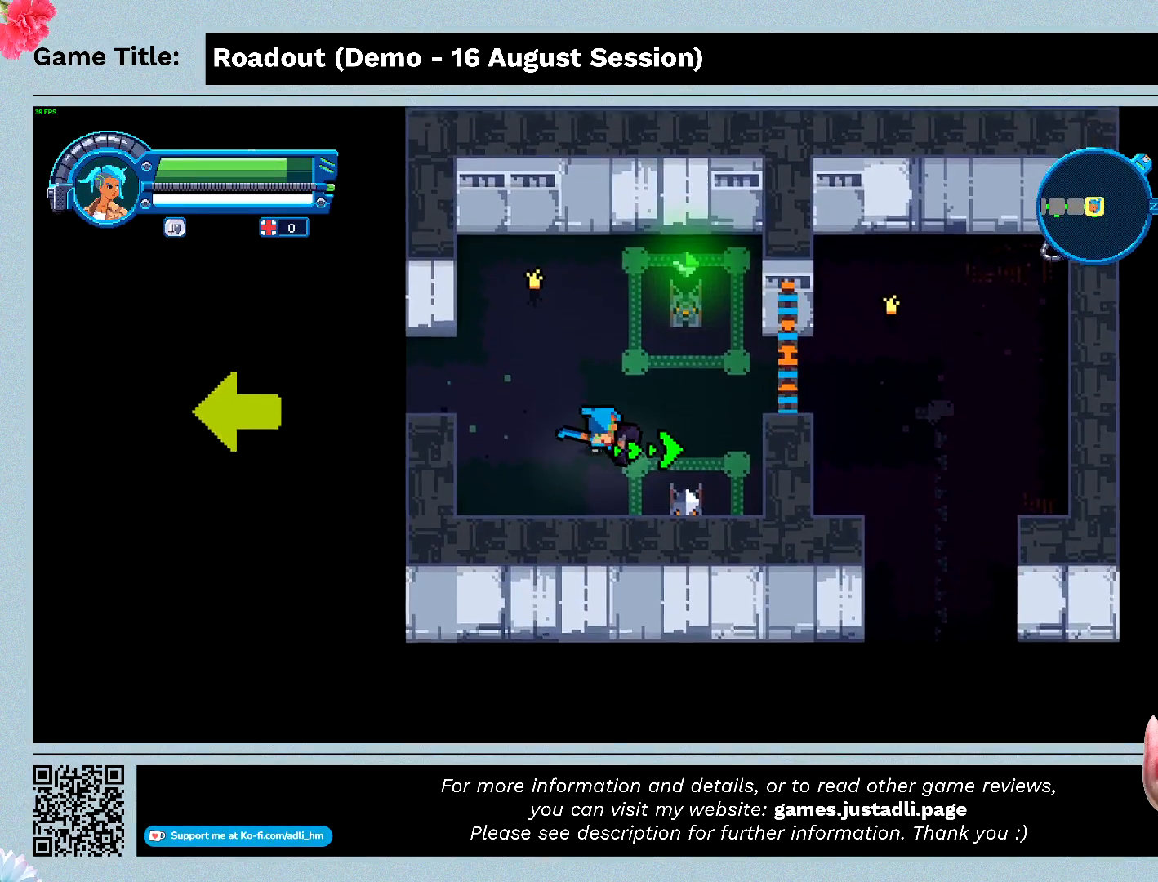
{"keys": ["d", "s"], "events": [[200, "s", "up"], [400, "s", "down"]]}
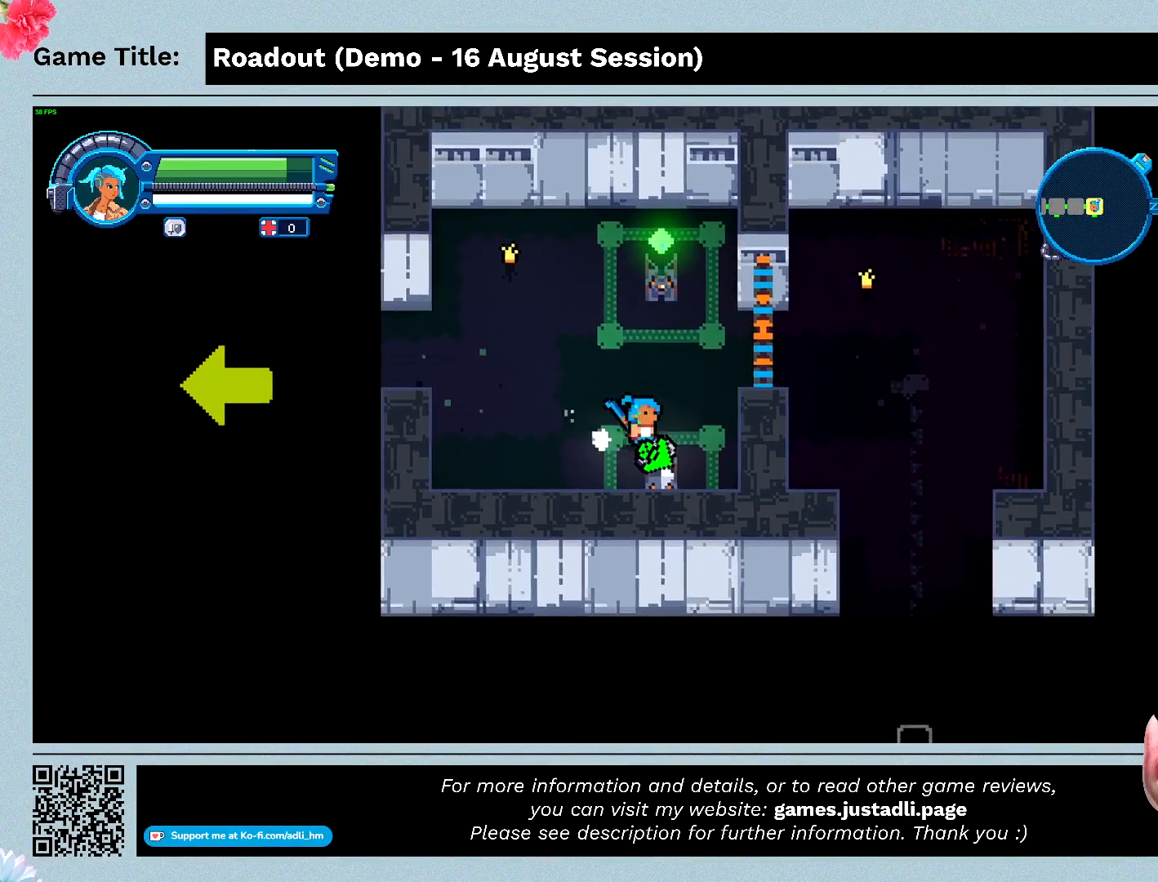
{"keys": ["s"], "events": [[133, "d", "up"]]}
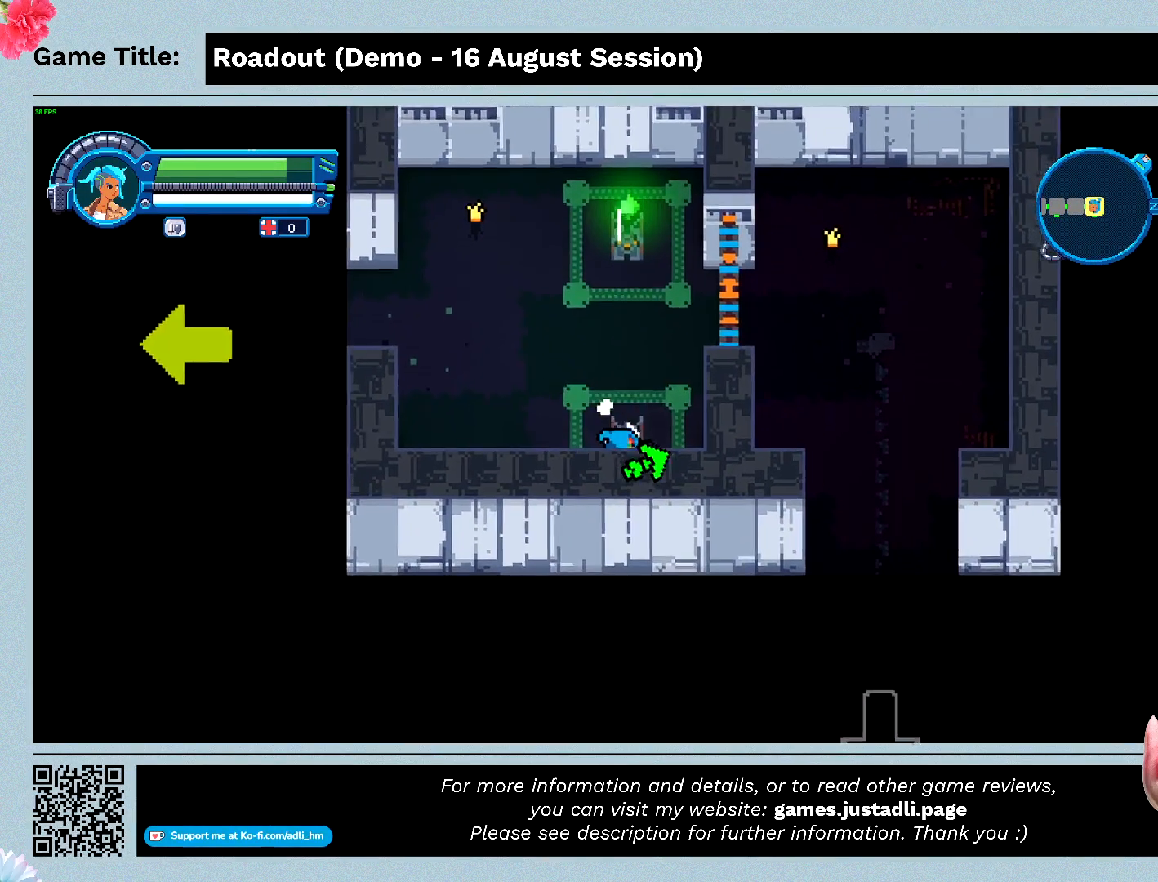
{"keys": [], "events": [[267, "s", "up"]]}
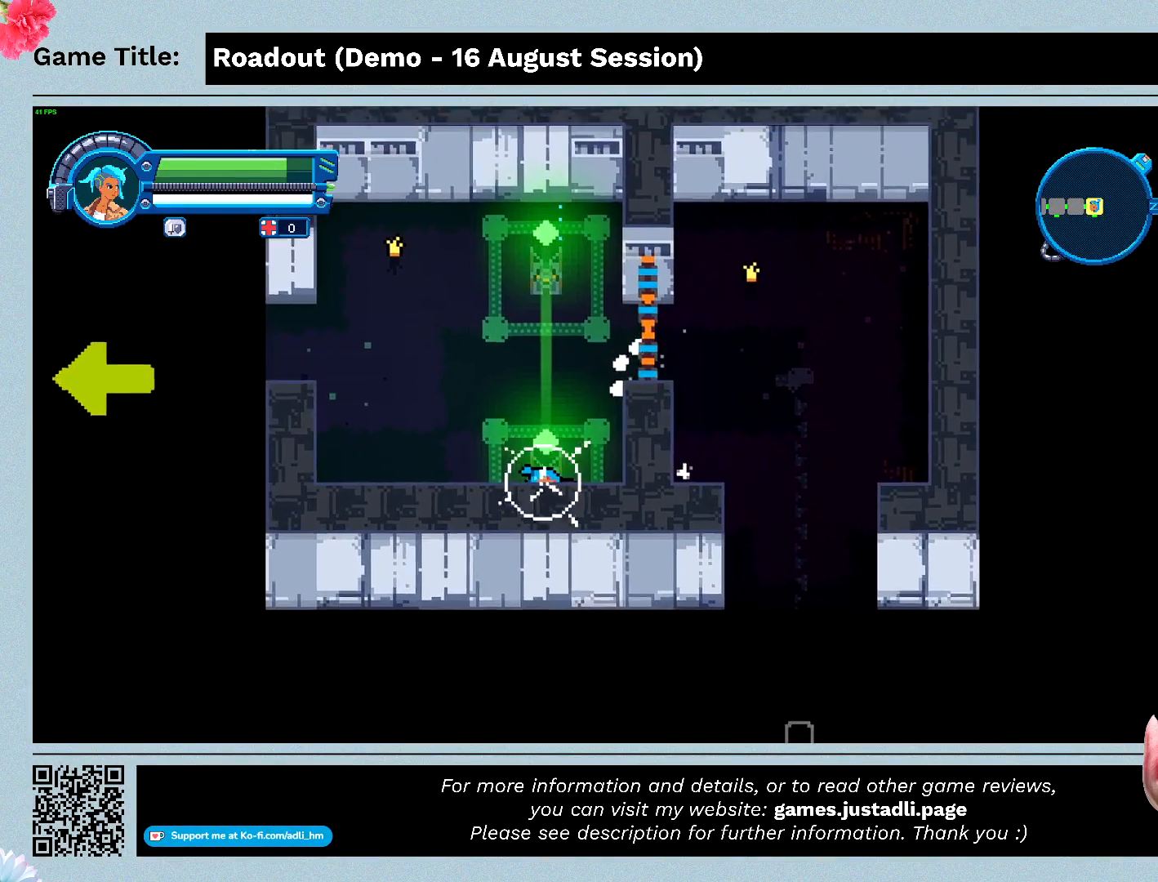
{"keys": ["w"], "events": [[133, "w", "down"]]}
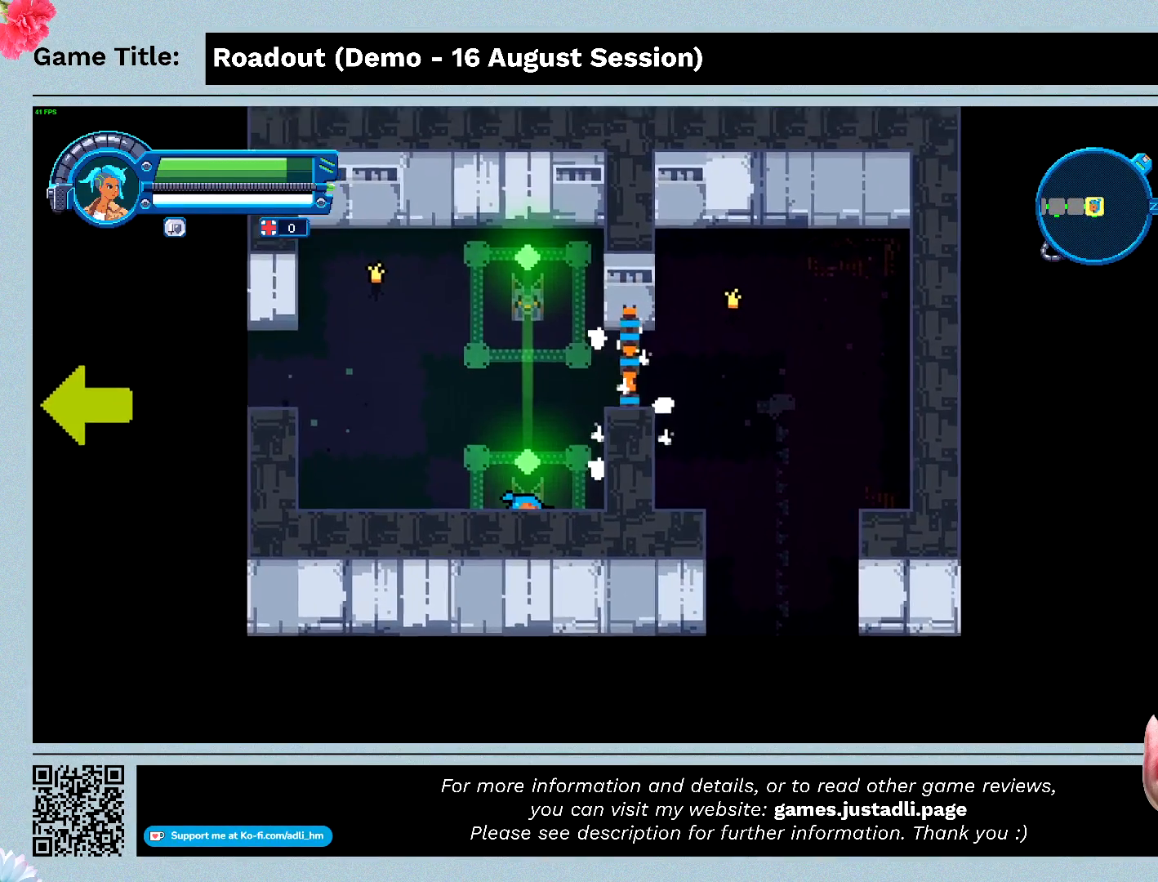
{"keys": ["w"], "events": []}
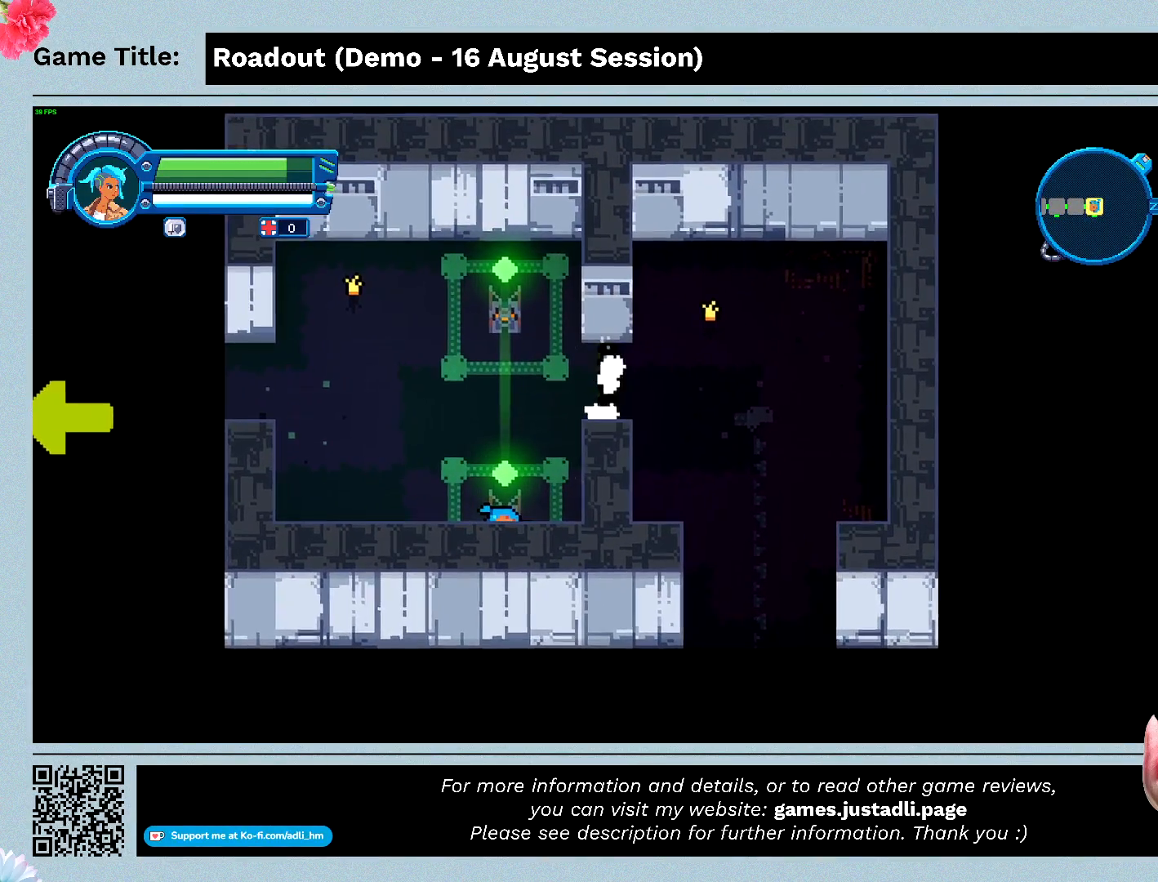
{"keys": ["d"], "events": [[233, "w", "up"], [500, "d", "down"]]}
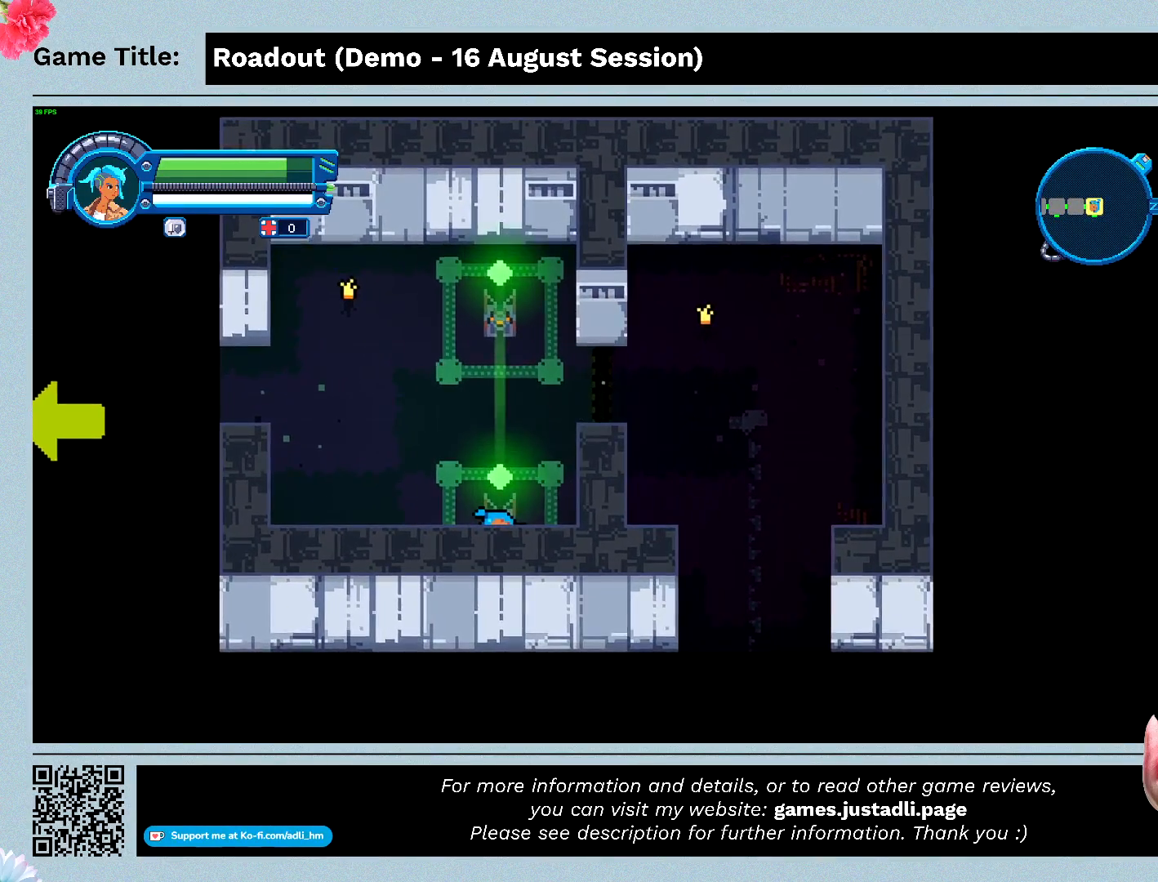
{"keys": ["d"], "events": []}
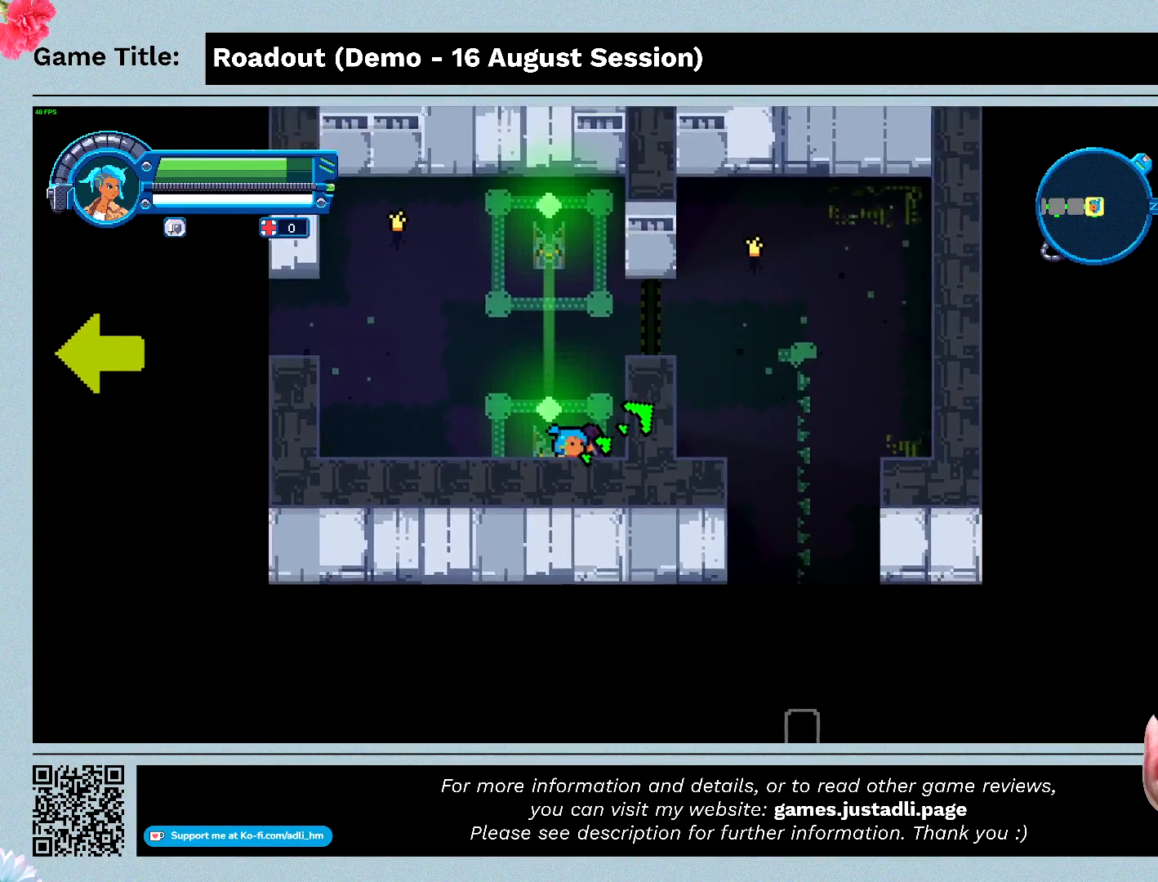
{"keys": ["d", "w"], "events": [[333, "w", "down"]]}
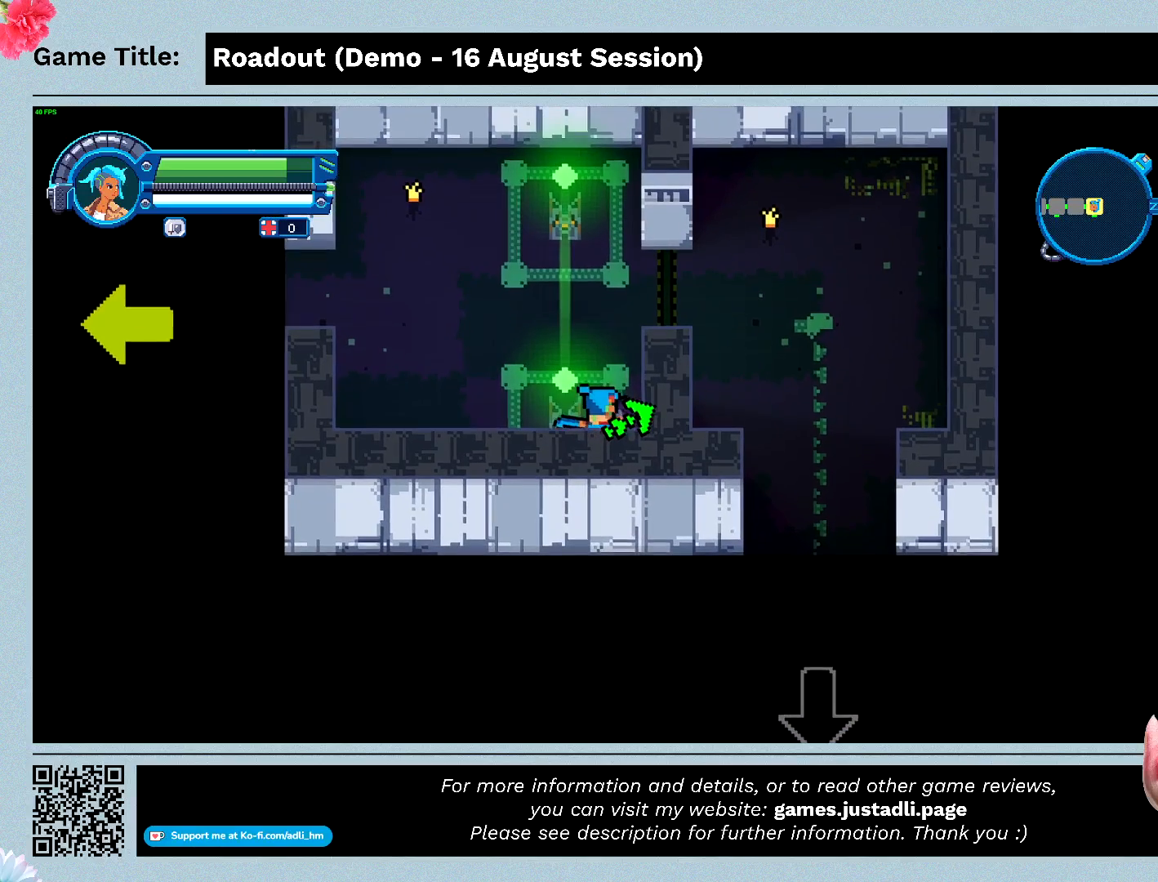
{"keys": ["w"], "events": [[133, "d", "up"]]}
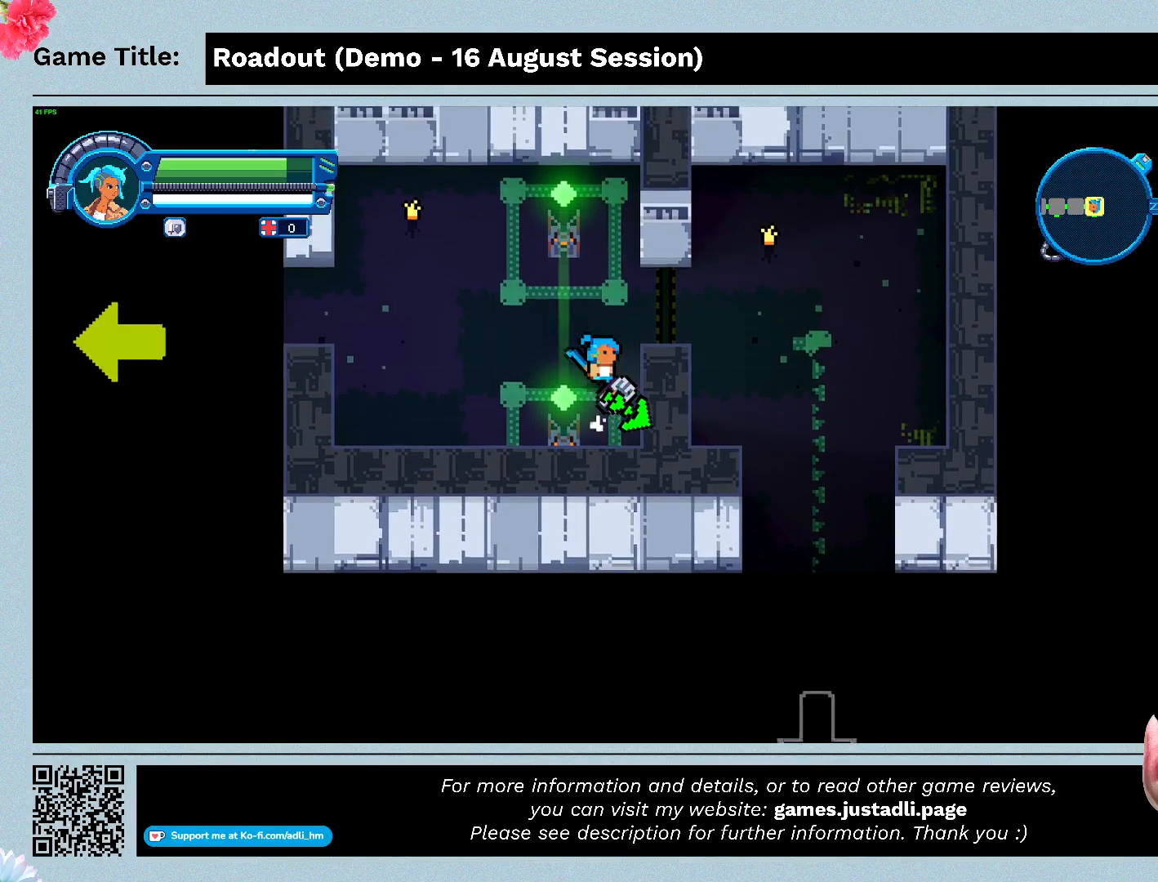
{"keys": ["d", "w"], "events": [[200, "d", "down"]]}
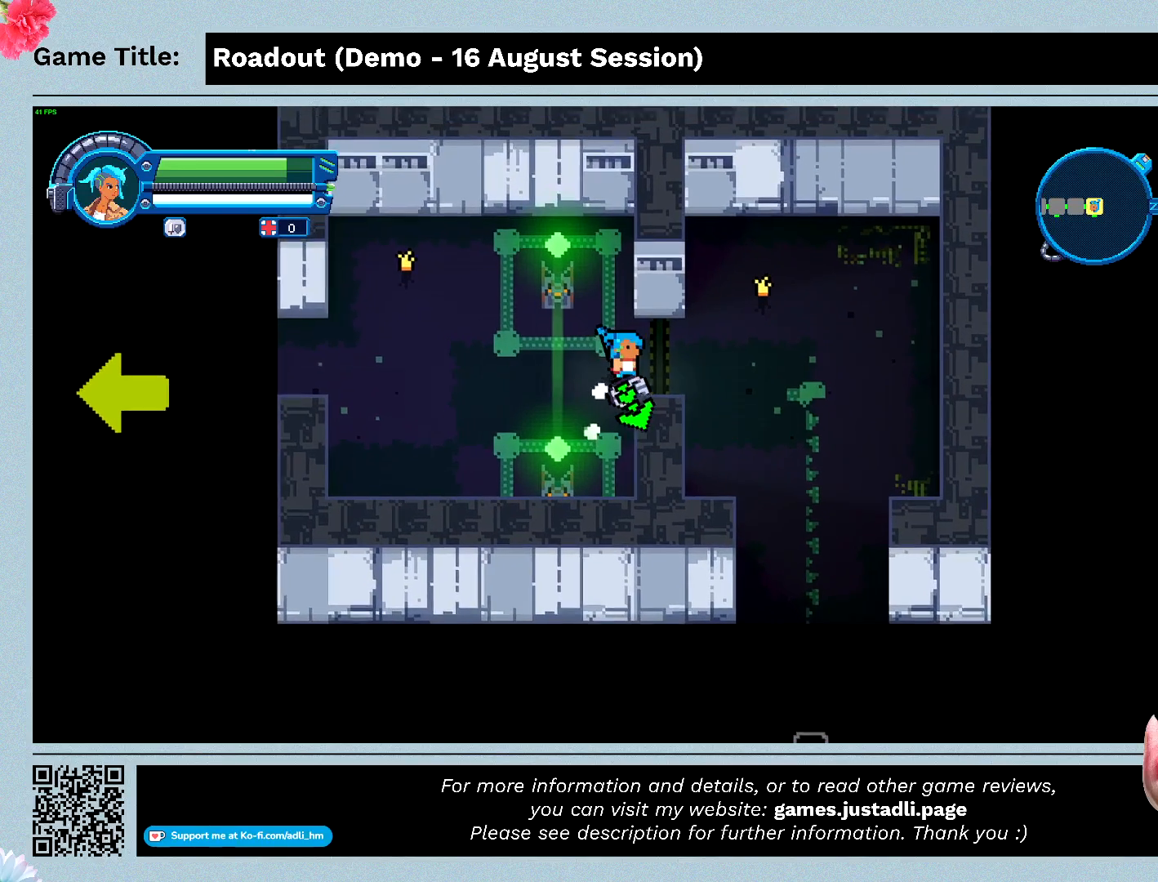
{"keys": ["d"], "events": [[100, "w", "up"]]}
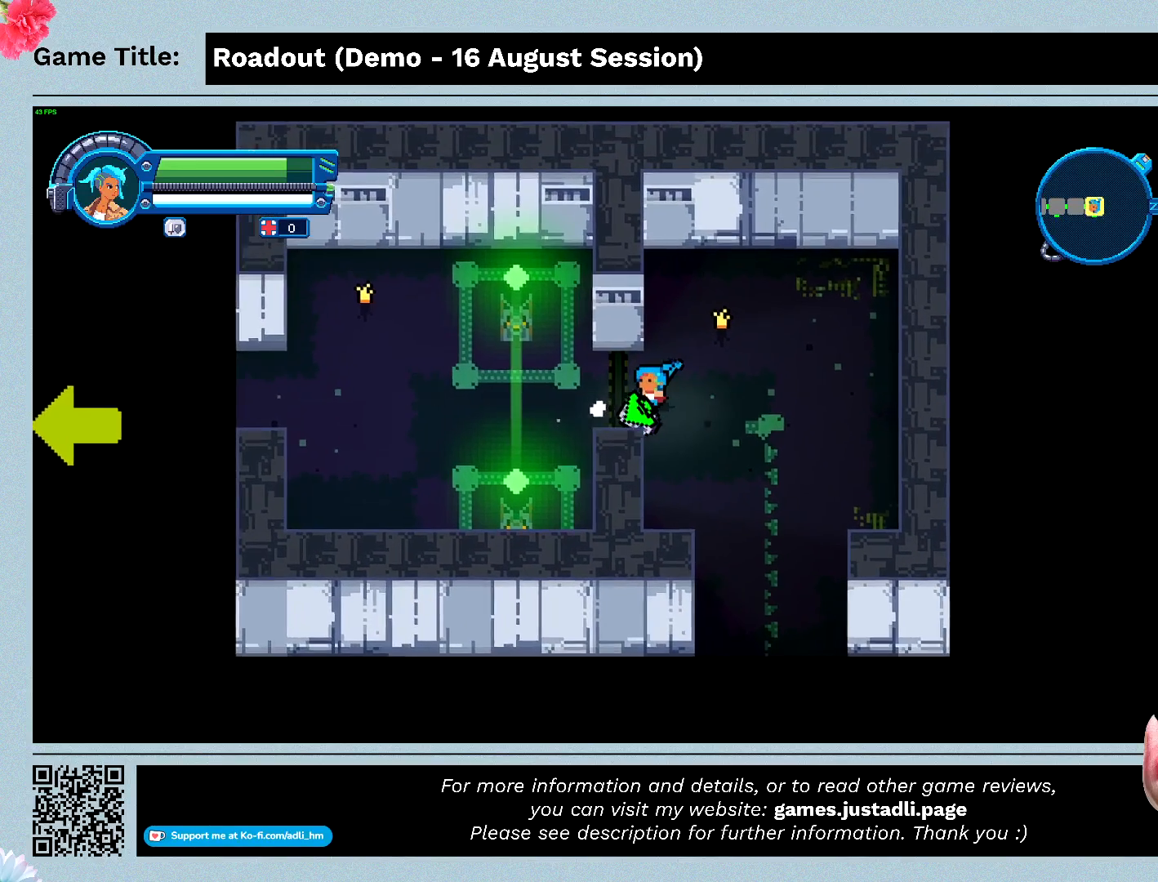
{"keys": ["d", "w"], "events": [[400, "w", "down"]]}
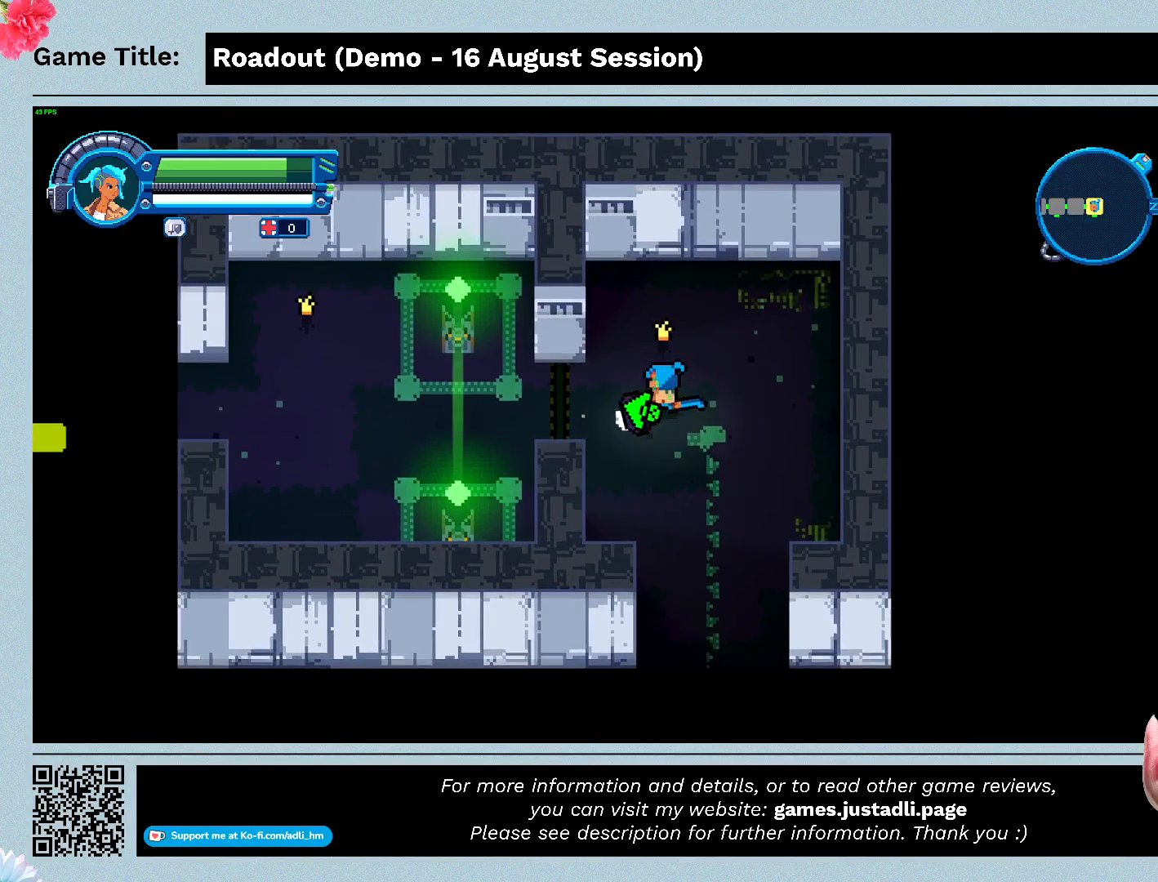
{"keys": ["w"], "events": [[233, "d", "up"]]}
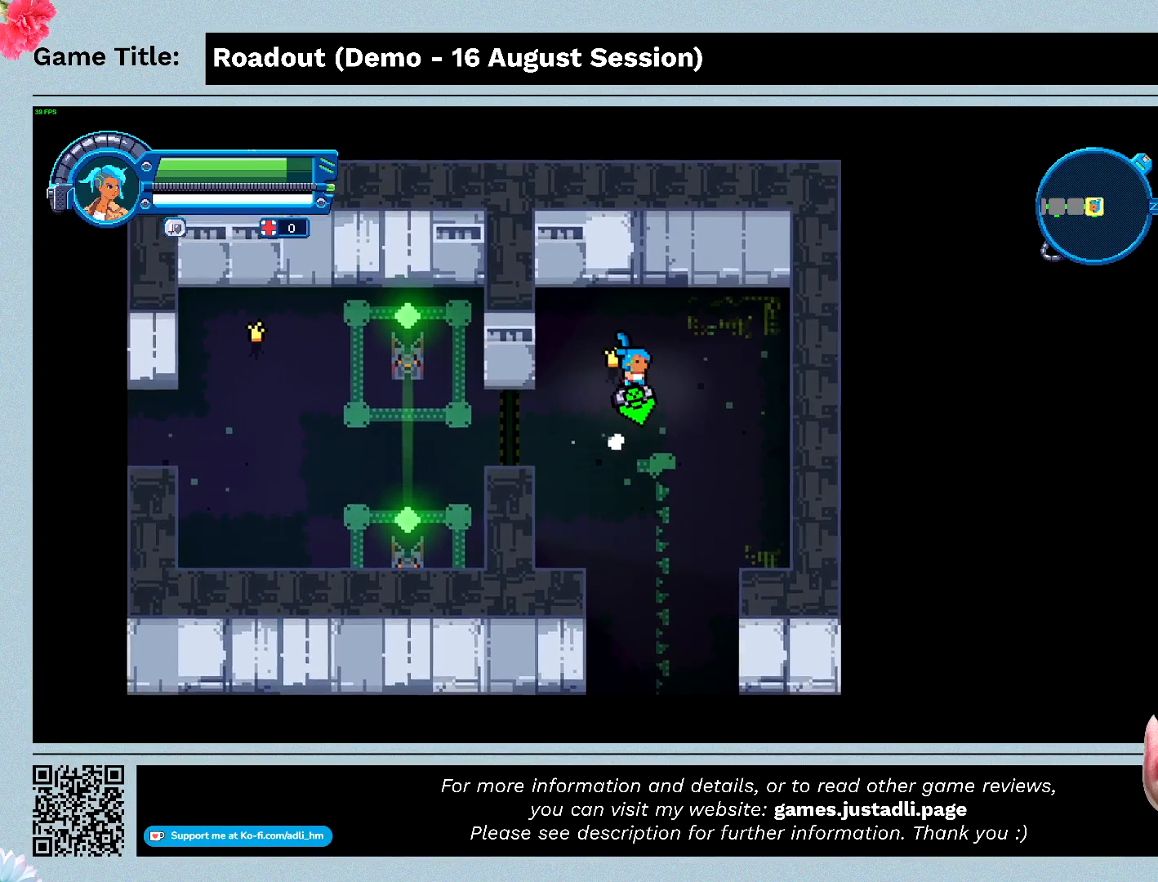
{"keys": [], "events": [[200, "w", "up"]]}